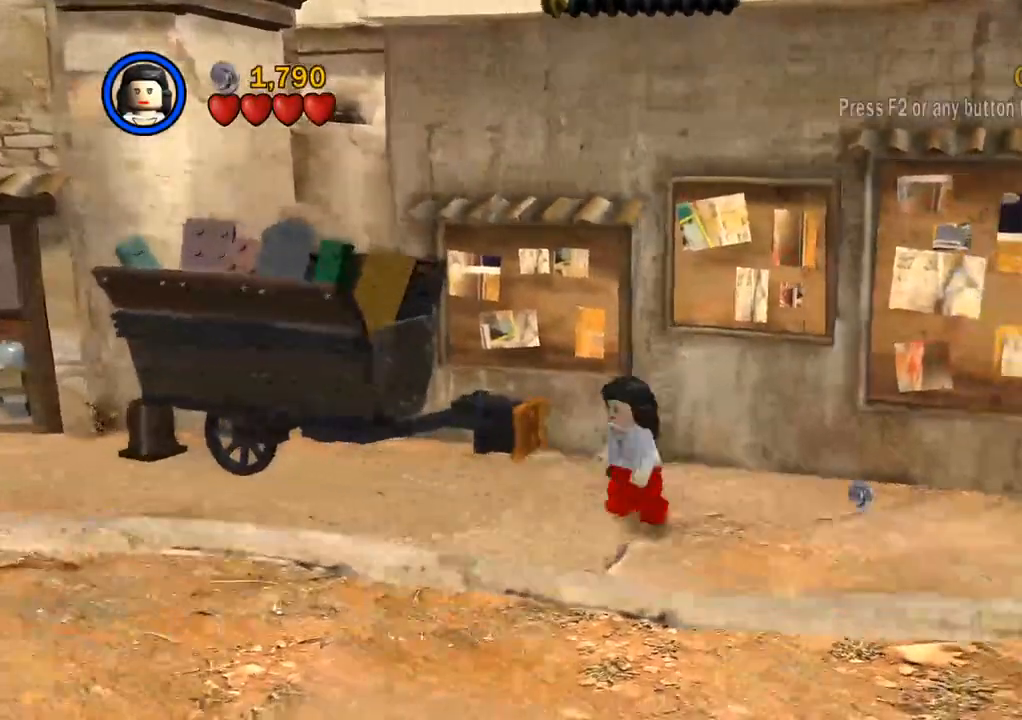
Gameplay with a controller (PlayStation layout); each line is a JSON object with the inputs held at the frame after it (dt_ms = milliseconds from this image to that frame). "events" lists button and stick changes between this image and that frame as [ms after this image, input, new state], when the widget could be followed in between. Not read: R3.
{"dt_ms": 1000, "buttons": [], "left_stick": "down-right", "right_stick": "down-left"}
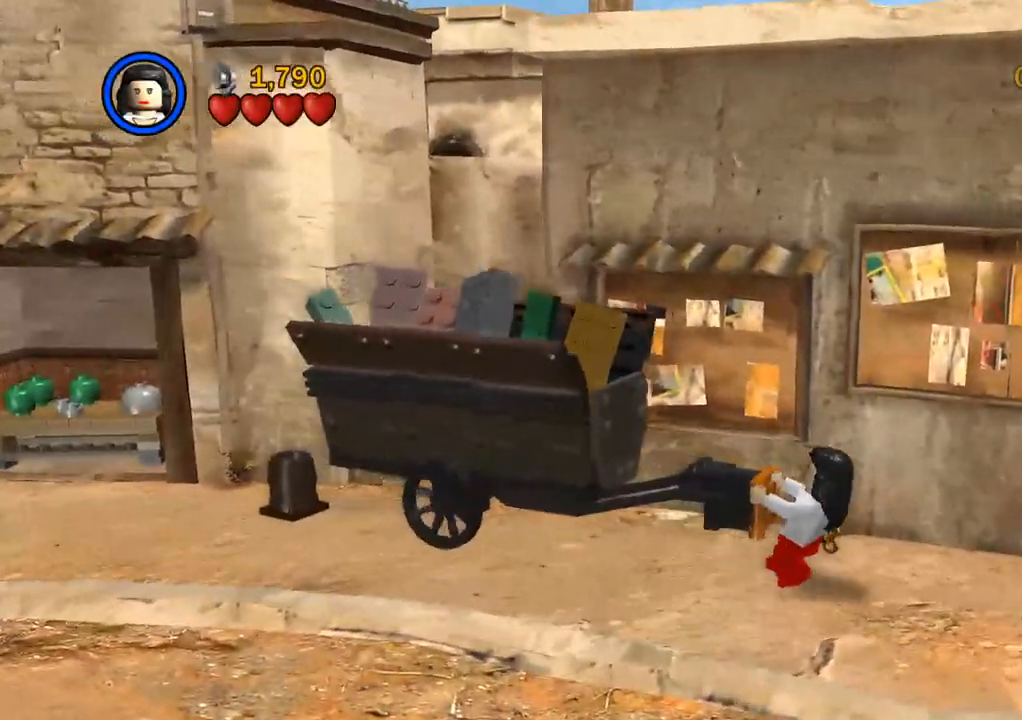
{"dt_ms": 500, "buttons": [], "left_stick": "down-right", "right_stick": "center"}
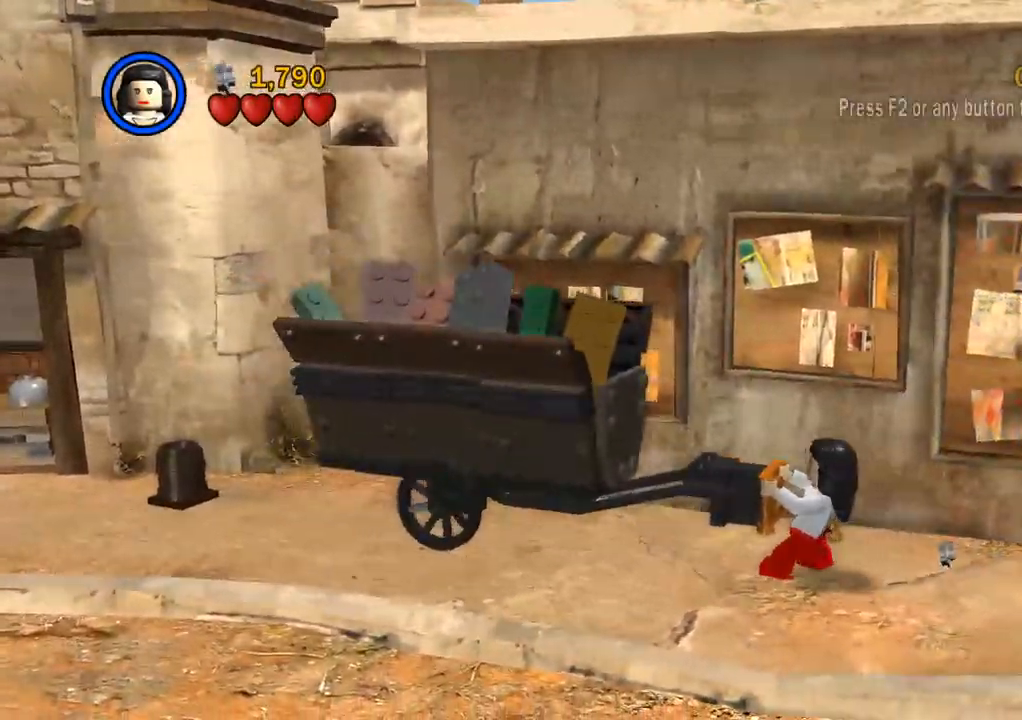
{"dt_ms": 500, "buttons": [], "left_stick": "down", "right_stick": "center", "events": [[167, "CROSS", "down"], [283, "left_stick", "down"], [300, "CROSS", "up"]]}
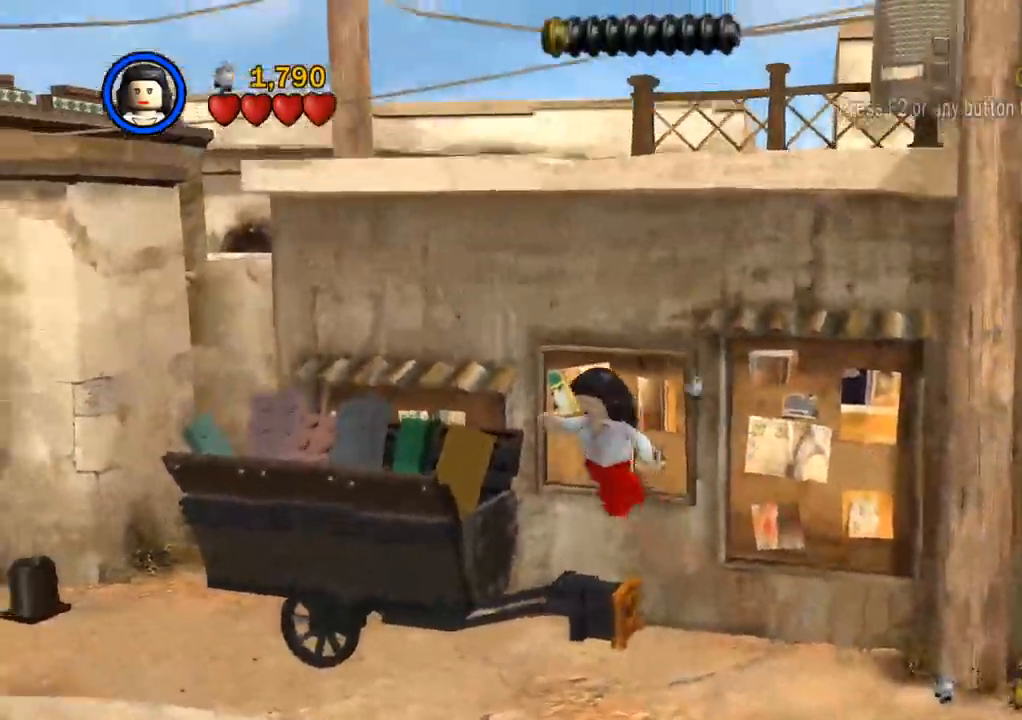
{"dt_ms": 500, "buttons": [], "left_stick": "down-right", "right_stick": "center"}
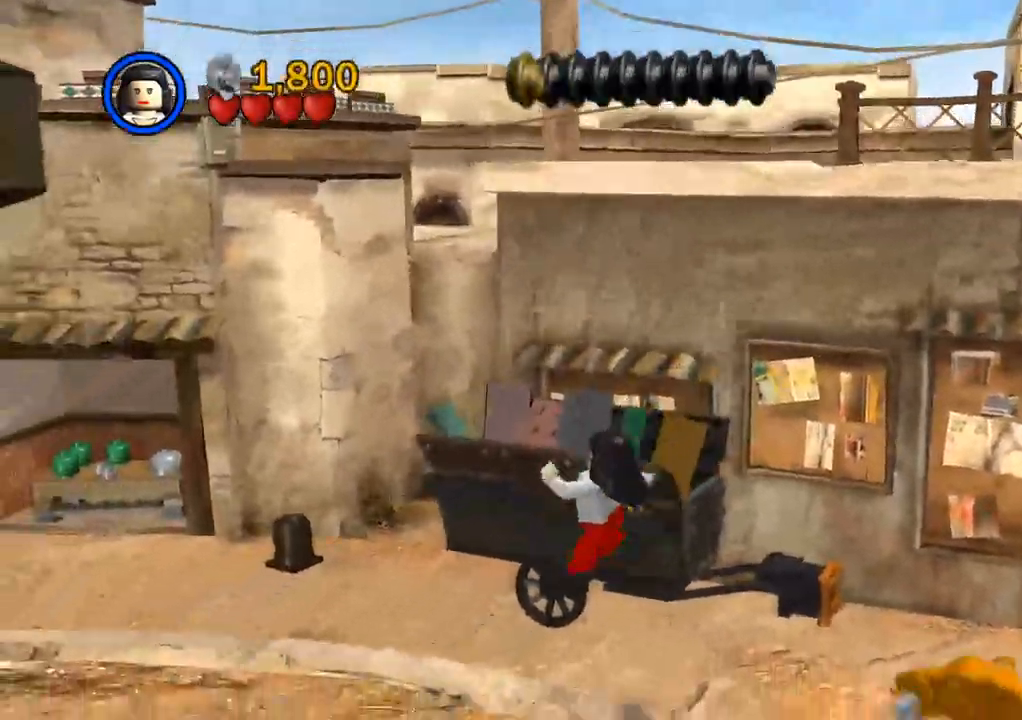
{"dt_ms": 1000, "buttons": [], "left_stick": "up", "right_stick": "center"}
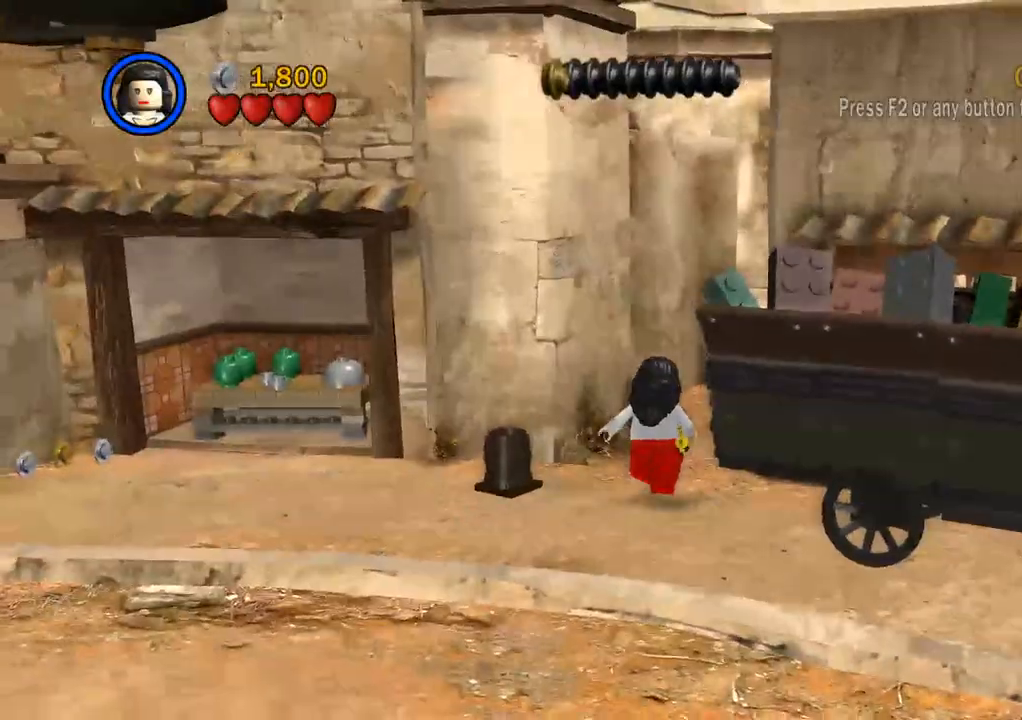
{"dt_ms": 500, "buttons": [], "left_stick": "up", "right_stick": "center", "events": [[17, "CROSS", "down"], [167, "CROSS", "up"]]}
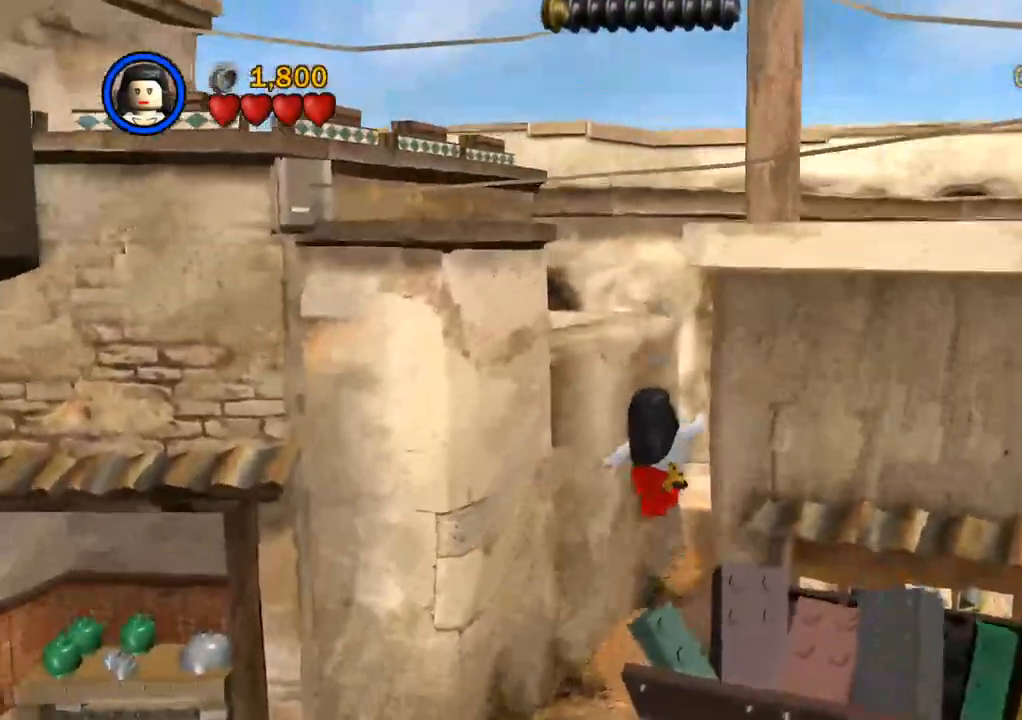
{"dt_ms": 500, "buttons": [], "left_stick": "up-right", "right_stick": "center", "events": [[333, "left_stick", "up-right"]]}
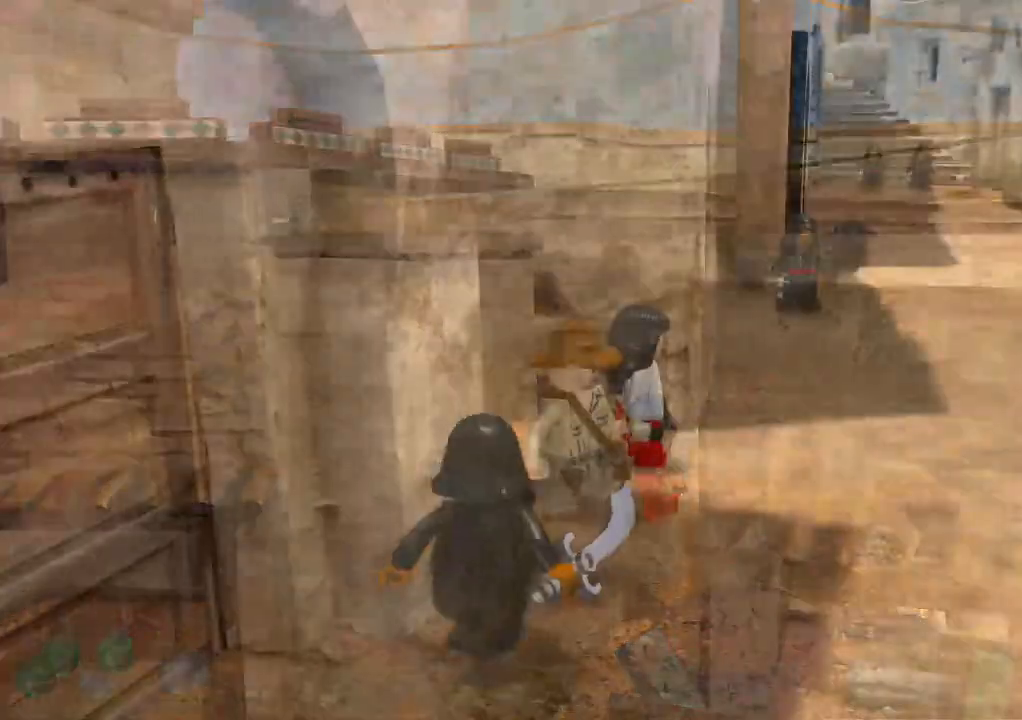
{"dt_ms": 500, "buttons": [], "left_stick": "up-right", "right_stick": "center", "events": []}